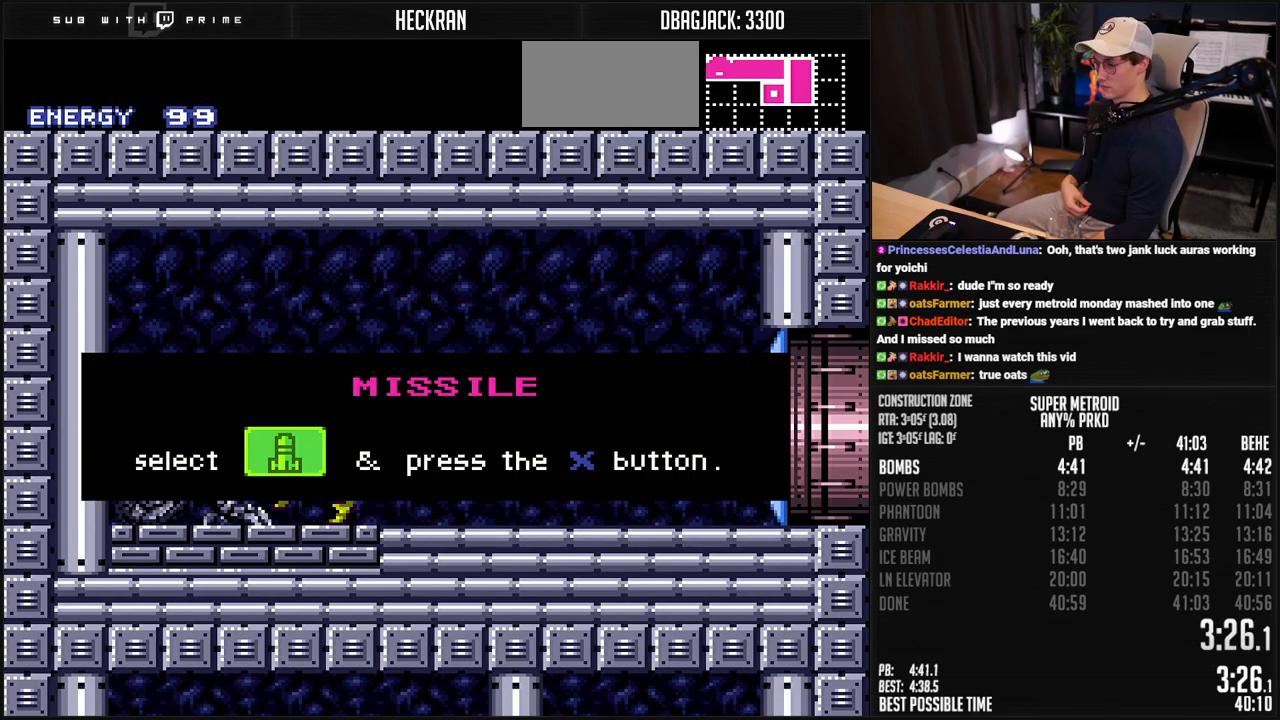
Gameplay with a controller (Nintendo layout); each line is a JSON object with the inputs held at the frame after it. "events" lists button and stick changes between this image and that frame as [ms after this image, input, new state], when the widget could be followed in between. Not read: L3 R3.
{"buttons": ["B", "DPAD_LEFT"], "events": []}
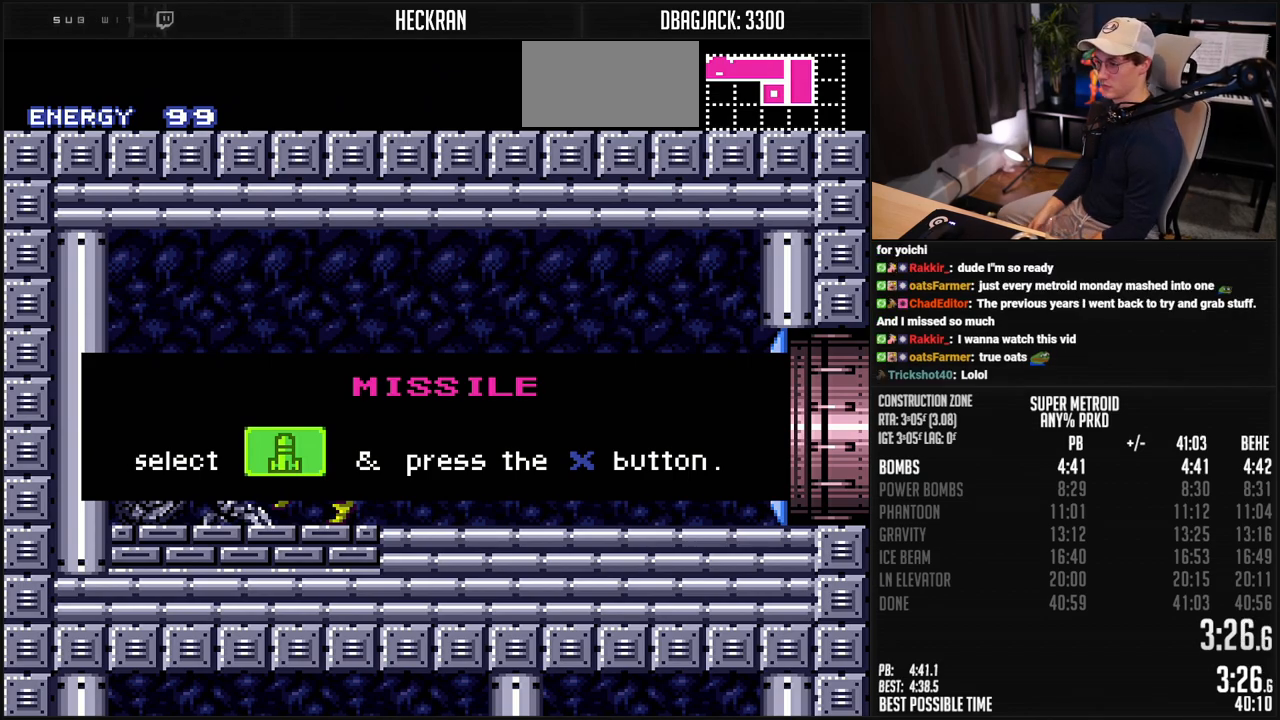
{"buttons": ["B", "DPAD_LEFT"], "events": []}
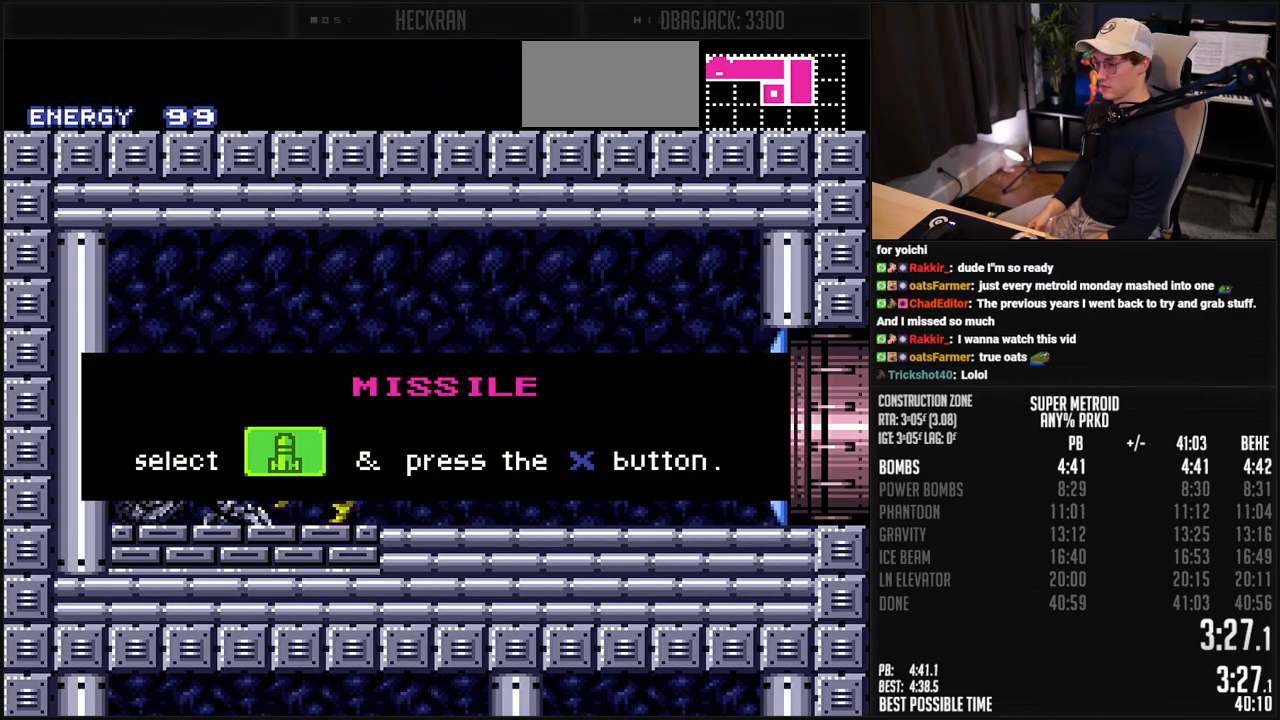
{"buttons": ["B", "DPAD_LEFT"], "events": []}
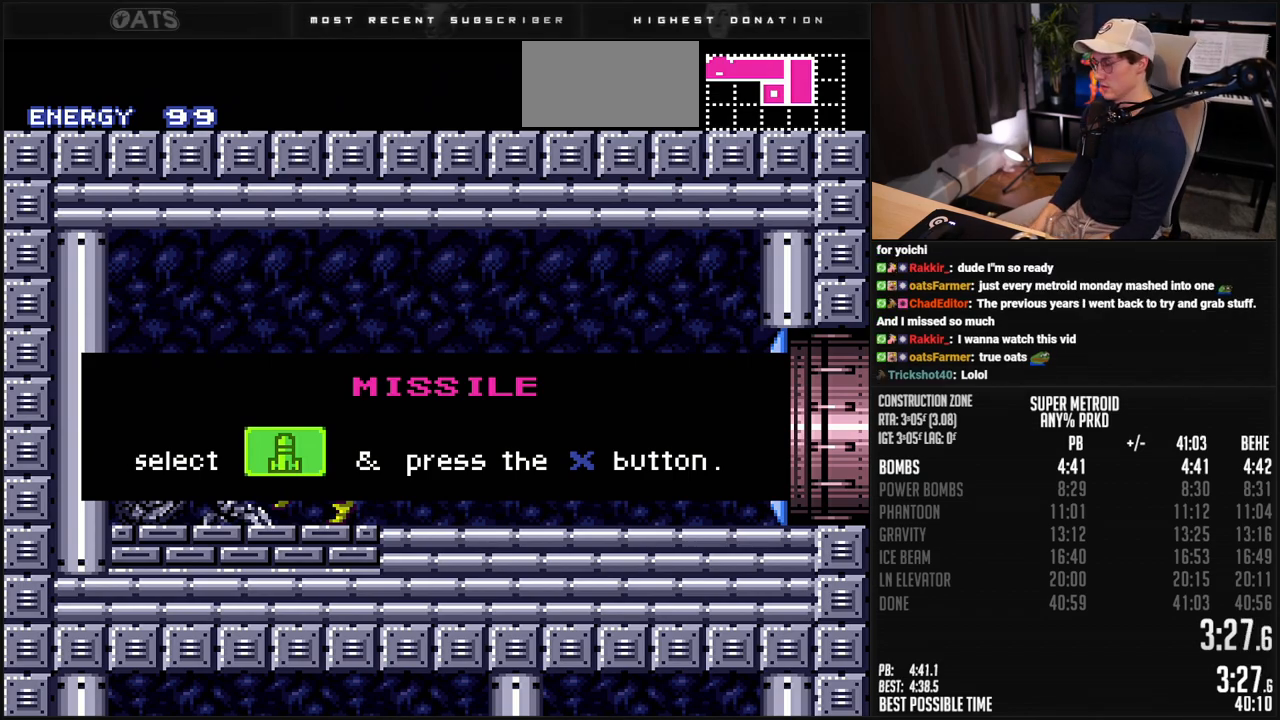
{"buttons": ["B", "DPAD_RIGHT"], "events": [[83, "B", "up"], [83, "DPAD_LEFT", "up"], [401, "B", "down"], [401, "DPAD_RIGHT", "down"]]}
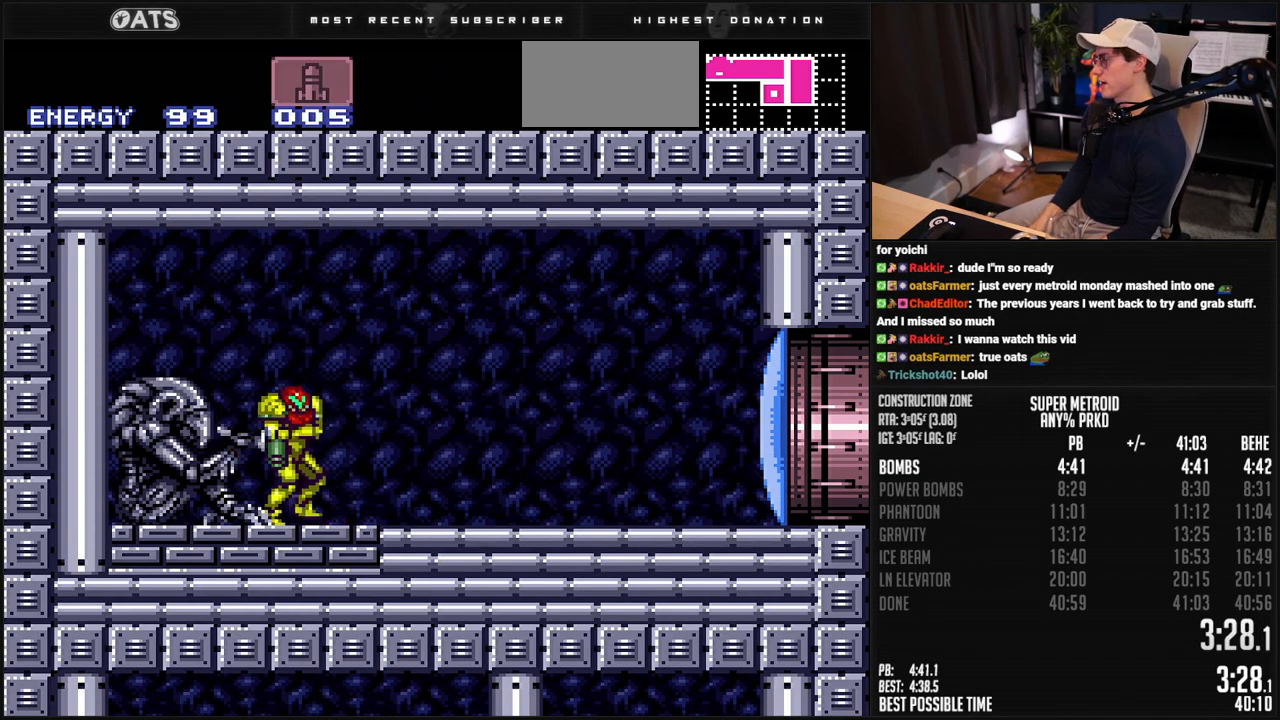
{"buttons": ["A", "B", "DPAD_DOWN"], "events": [[167, "X", "down"], [200, "X", "up"], [367, "A", "down"], [434, "A", "up"], [434, "B", "up"], [484, "DPAD_DOWN", "down"], [501, "A", "down"], [501, "B", "down"], [501, "DPAD_RIGHT", "up"]]}
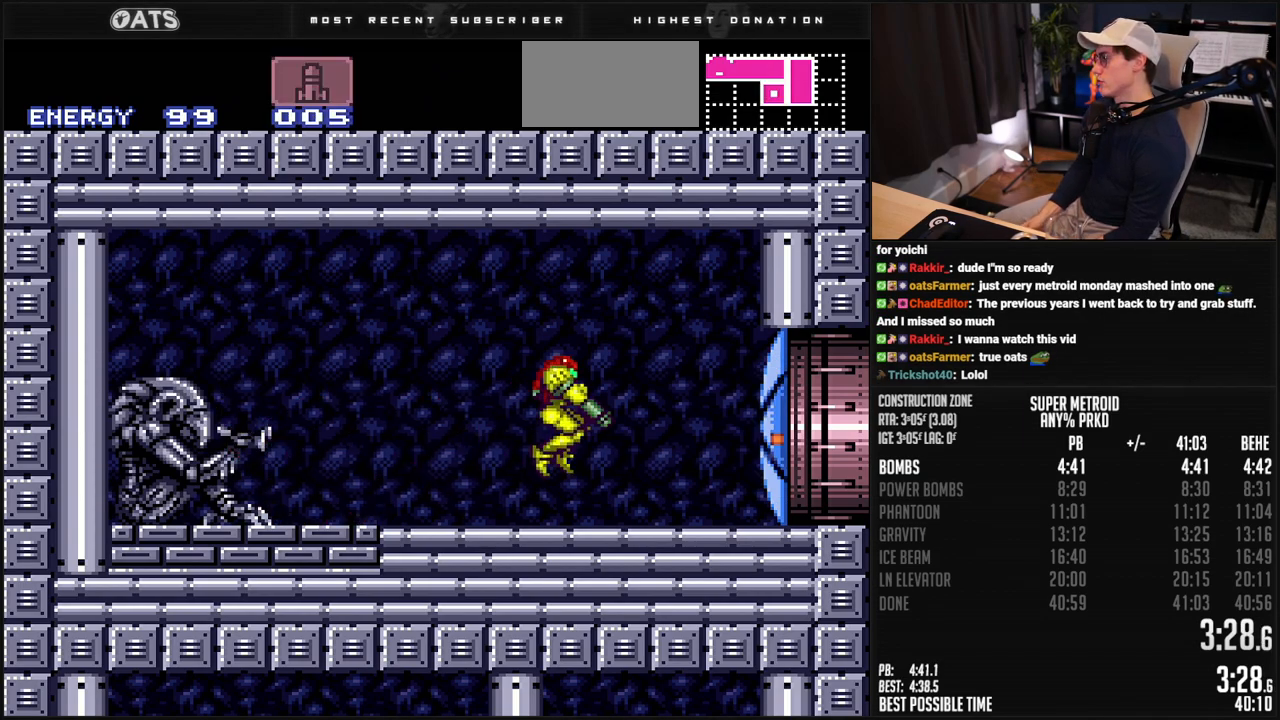
{"buttons": ["B", "DPAD_RIGHT"], "events": [[83, "DPAD_DOWN", "up"], [200, "DPAD_DOWN", "down"], [234, "A", "up"], [234, "DPAD_RIGHT", "down"], [267, "B", "up"], [284, "DPAD_DOWN", "up"], [317, "B", "down"], [351, "X", "down"], [467, "X", "up"]]}
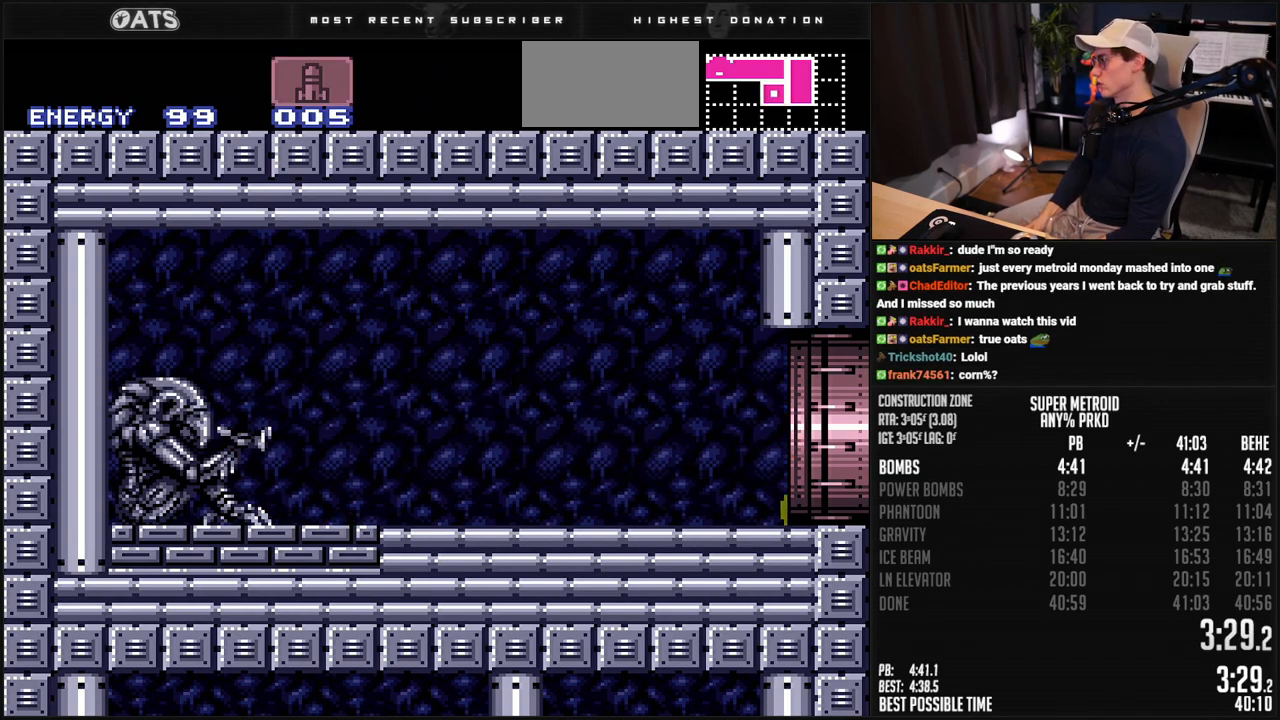
{"buttons": ["B", "DPAD_RIGHT"], "events": []}
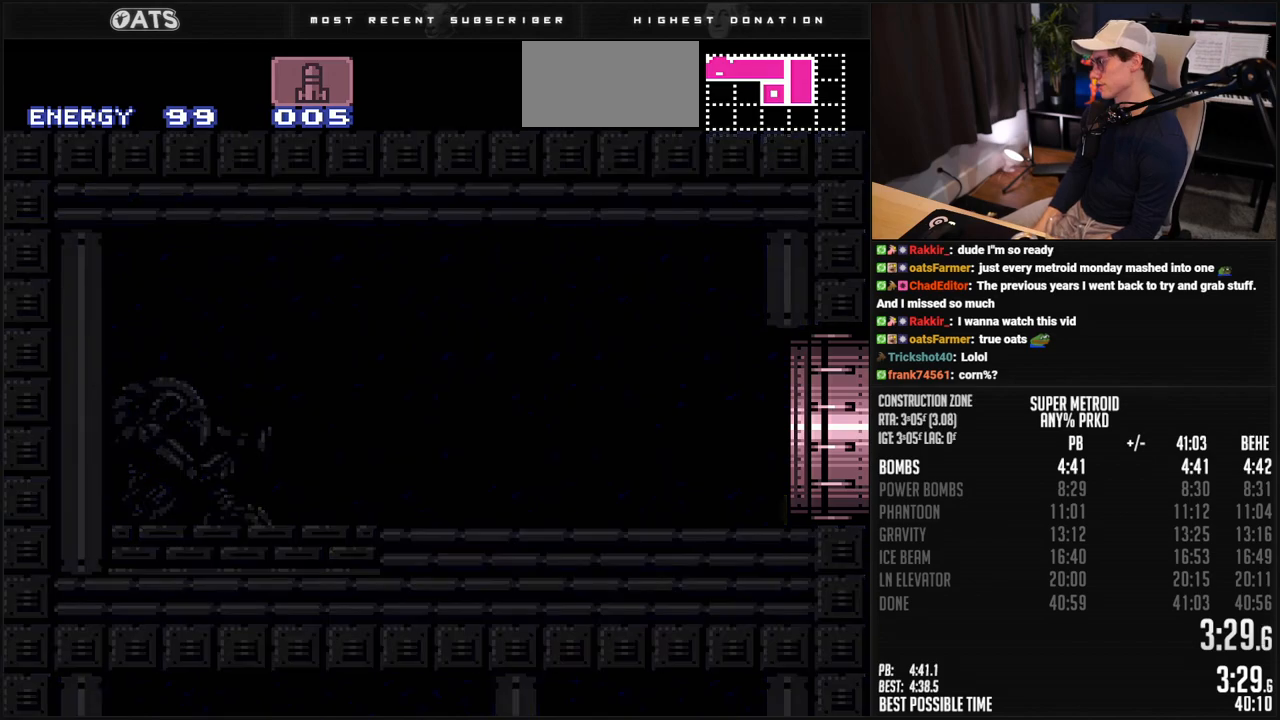
{"buttons": ["B"], "events": [[250, "B", "up"], [384, "B", "down"], [484, "DPAD_RIGHT", "up"]]}
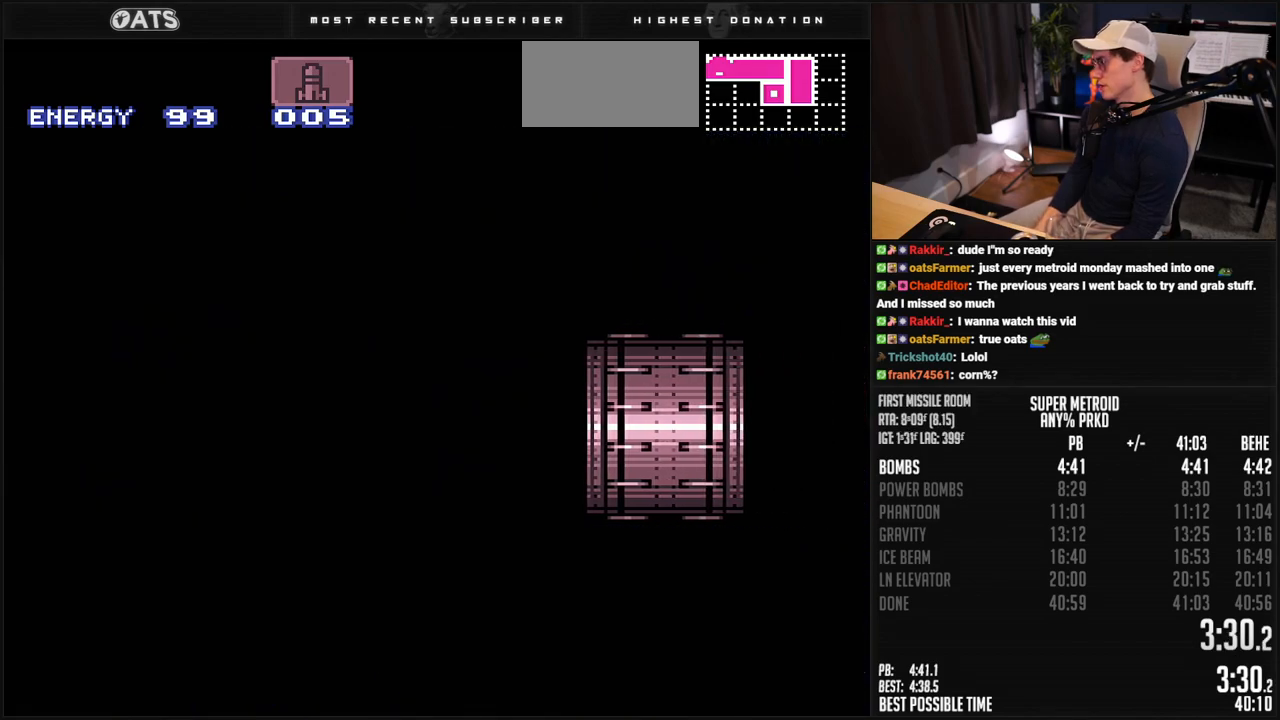
{"buttons": ["B", "DPAD_RIGHT"], "events": [[167, "B", "up"], [217, "B", "down"], [234, "B", "up"], [351, "DPAD_RIGHT", "down"], [367, "B", "down"]]}
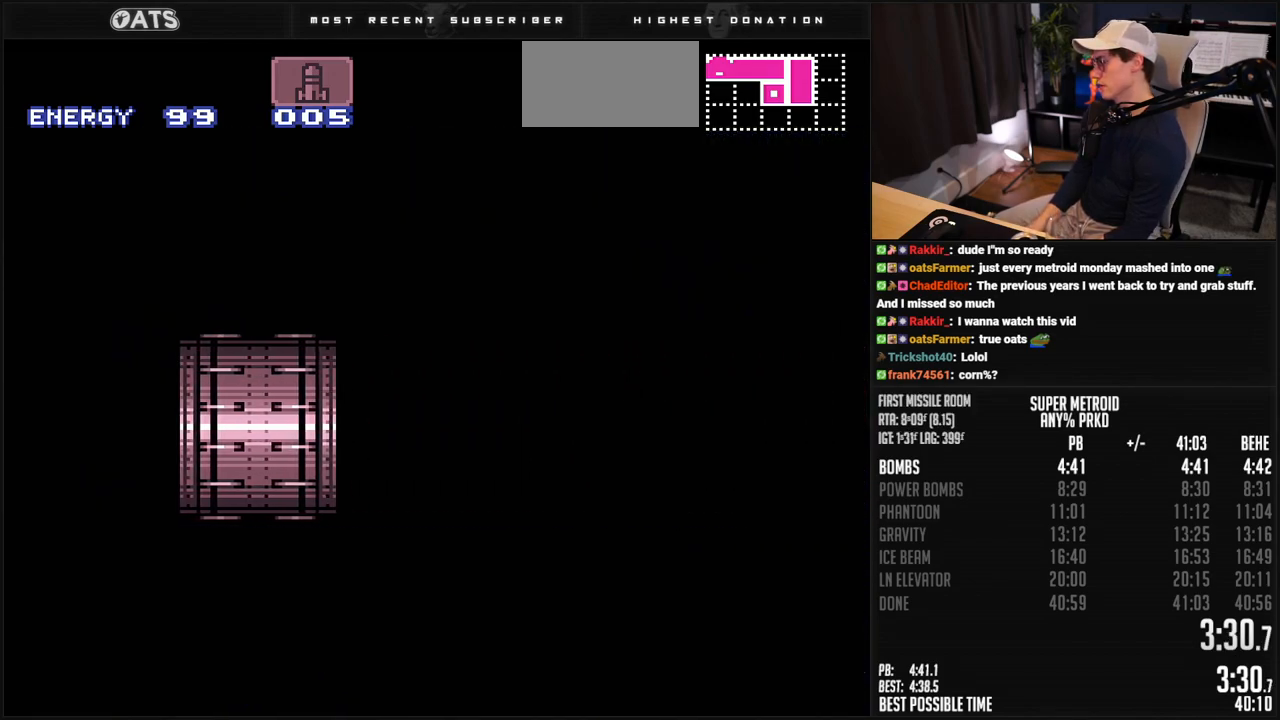
{"buttons": ["B", "R1", "DPAD_RIGHT"], "events": [[267, "R1", "down"]]}
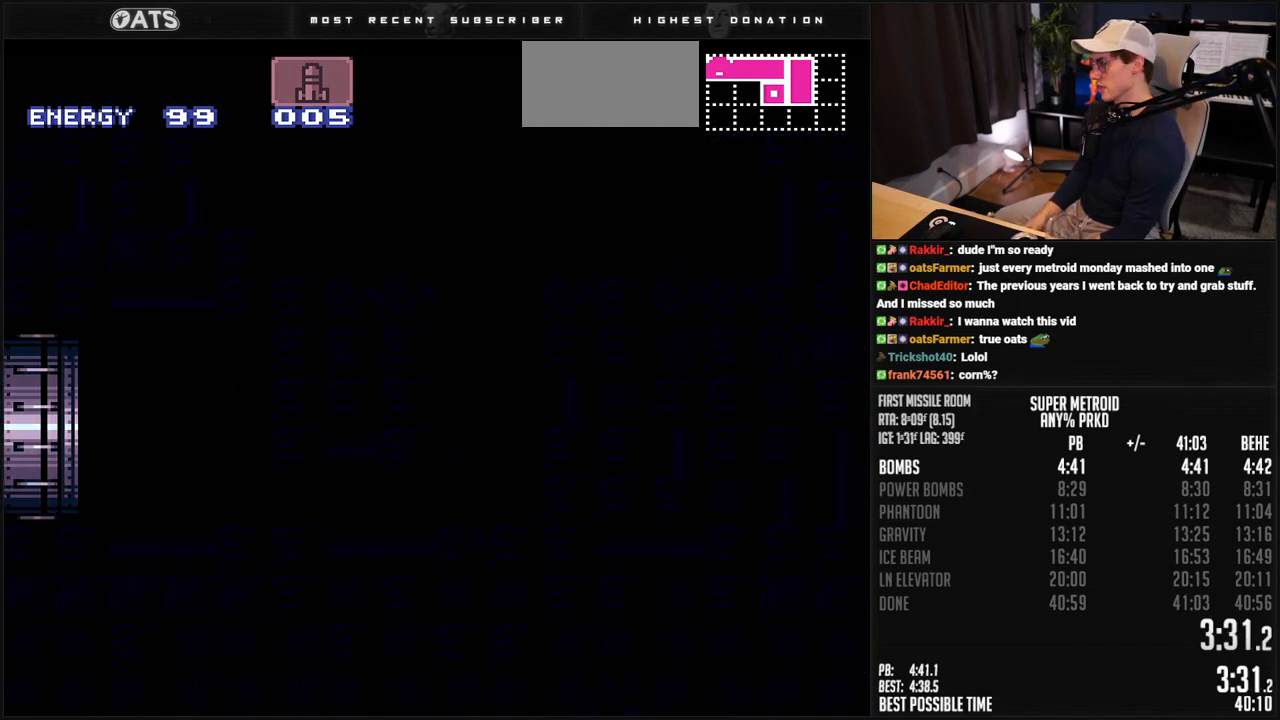
{"buttons": ["B", "R1", "DPAD_RIGHT"], "events": []}
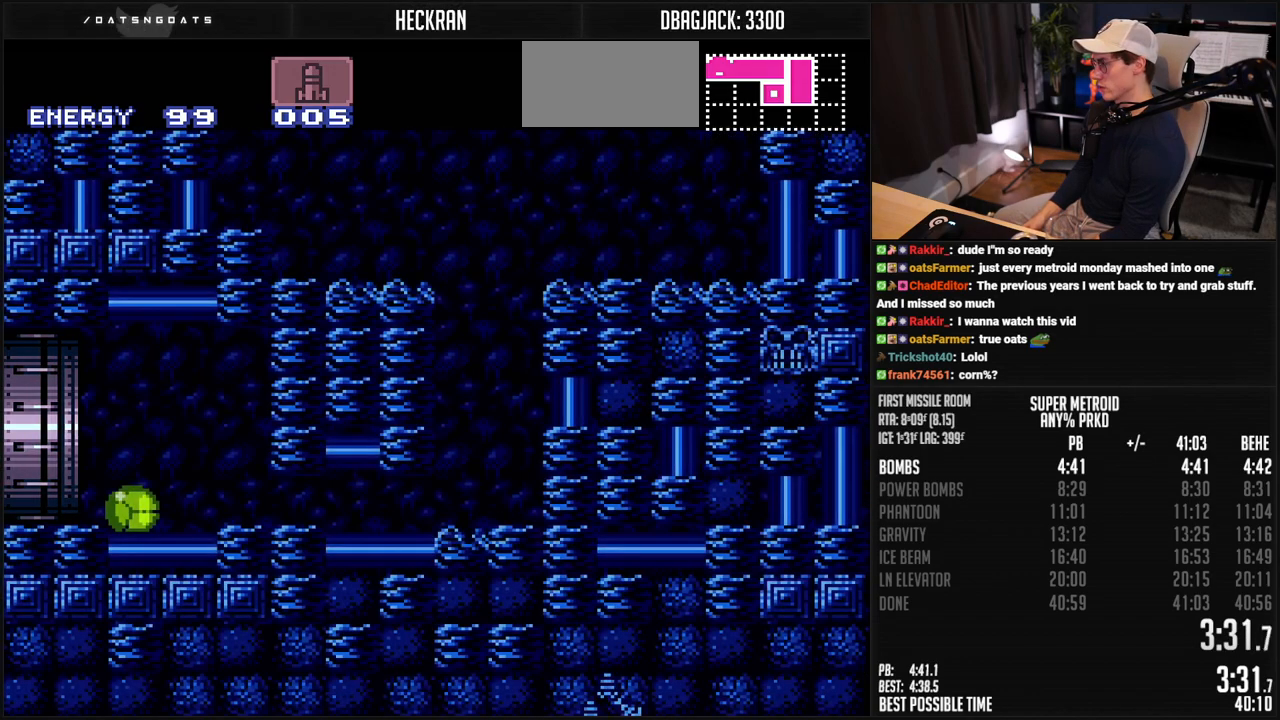
{"buttons": ["B", "R1", "DPAD_UP"], "events": [[434, "DPAD_RIGHT", "up"], [451, "DPAD_LEFT", "down"], [485, "DPAD_LEFT", "up"], [485, "DPAD_UP", "down"]]}
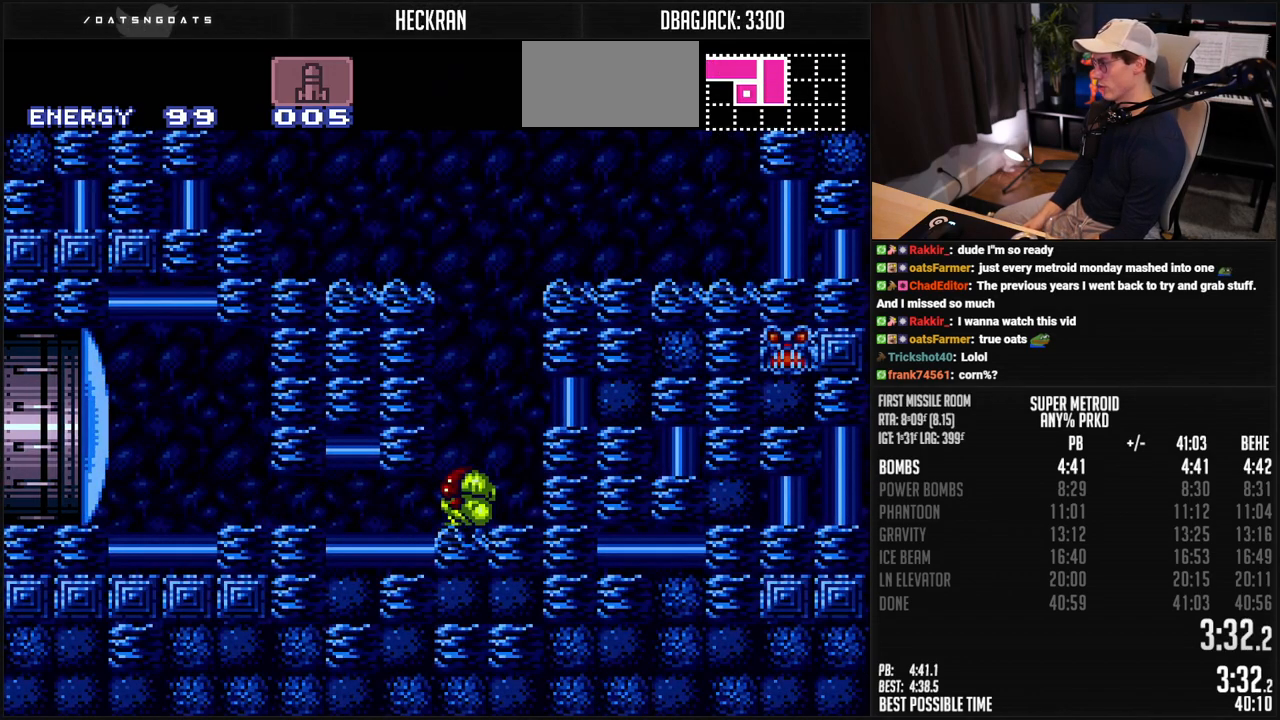
{"buttons": ["B", "DPAD_LEFT"], "events": [[17, "DPAD_UP", "up"], [100, "A", "down"], [201, "DPAD_LEFT", "down"], [418, "DPAD_DOWN", "down"], [451, "DPAD_LEFT", "up"], [485, "A", "up"], [485, "R1", "up"], [501, "DPAD_DOWN", "up"], [501, "DPAD_LEFT", "down"]]}
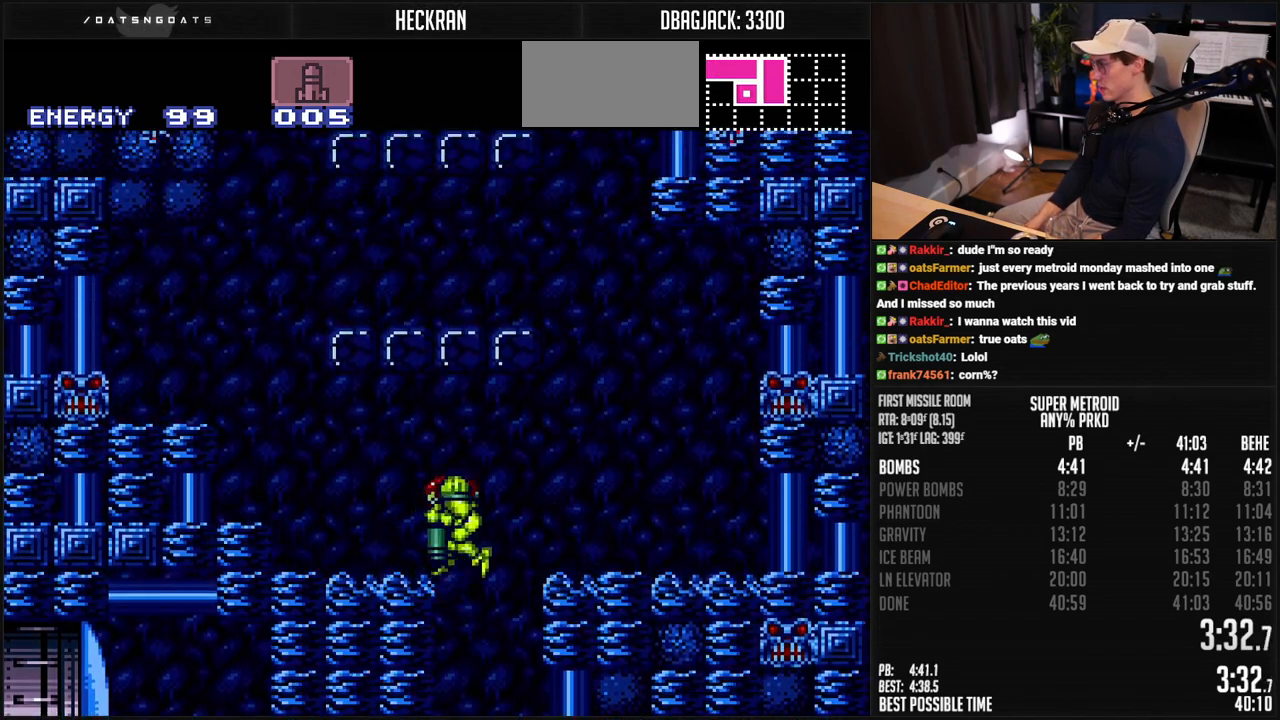
{"buttons": ["A", "B", "DPAD_RIGHT"], "events": [[50, "L1", "down"], [117, "L1", "up"], [268, "A", "down"], [368, "DPAD_RIGHT", "down"], [384, "DPAD_LEFT", "up"]]}
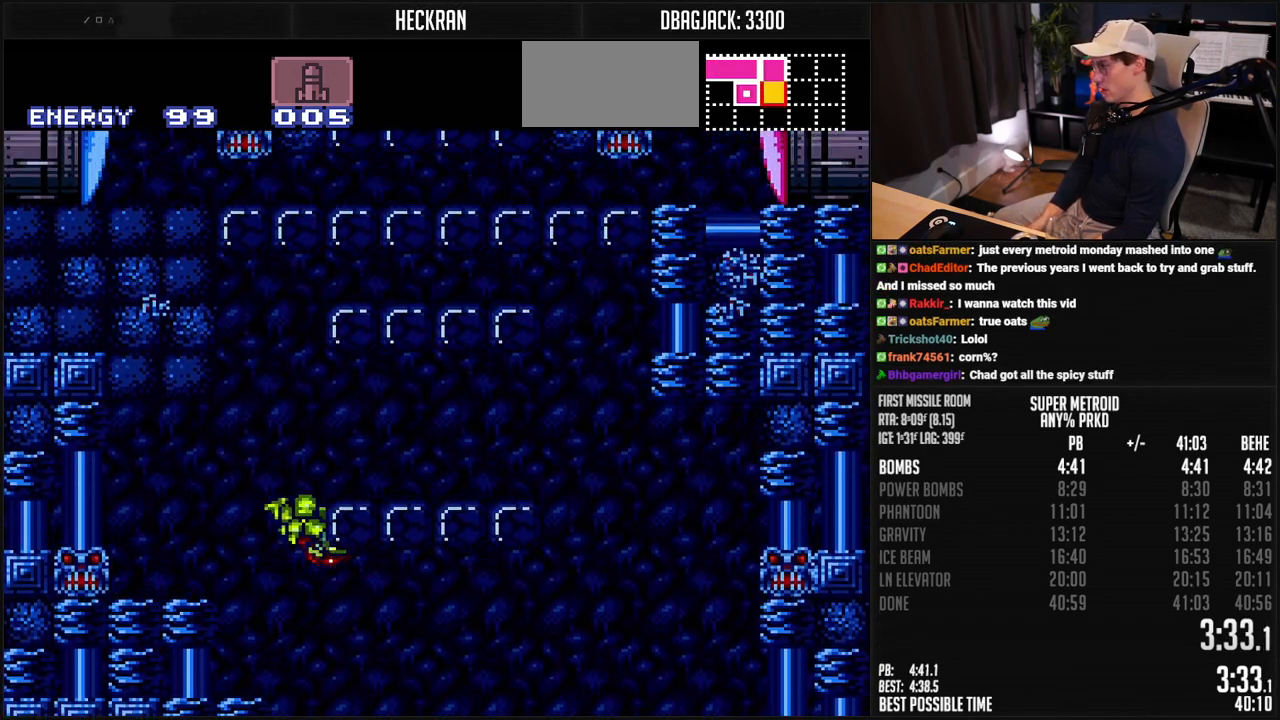
{"buttons": ["A", "B", "DPAD_DOWN"], "events": [[101, "A", "up"], [134, "B", "up"], [134, "DPAD_RIGHT", "up"], [134, "DPAD_UP", "down"], [217, "B", "down"], [234, "X", "down"], [251, "A", "down"], [251, "DPAD_UP", "up"], [284, "X", "up"], [301, "DPAD_DOWN", "down"], [368, "DPAD_DOWN", "up"], [451, "DPAD_DOWN", "down"]]}
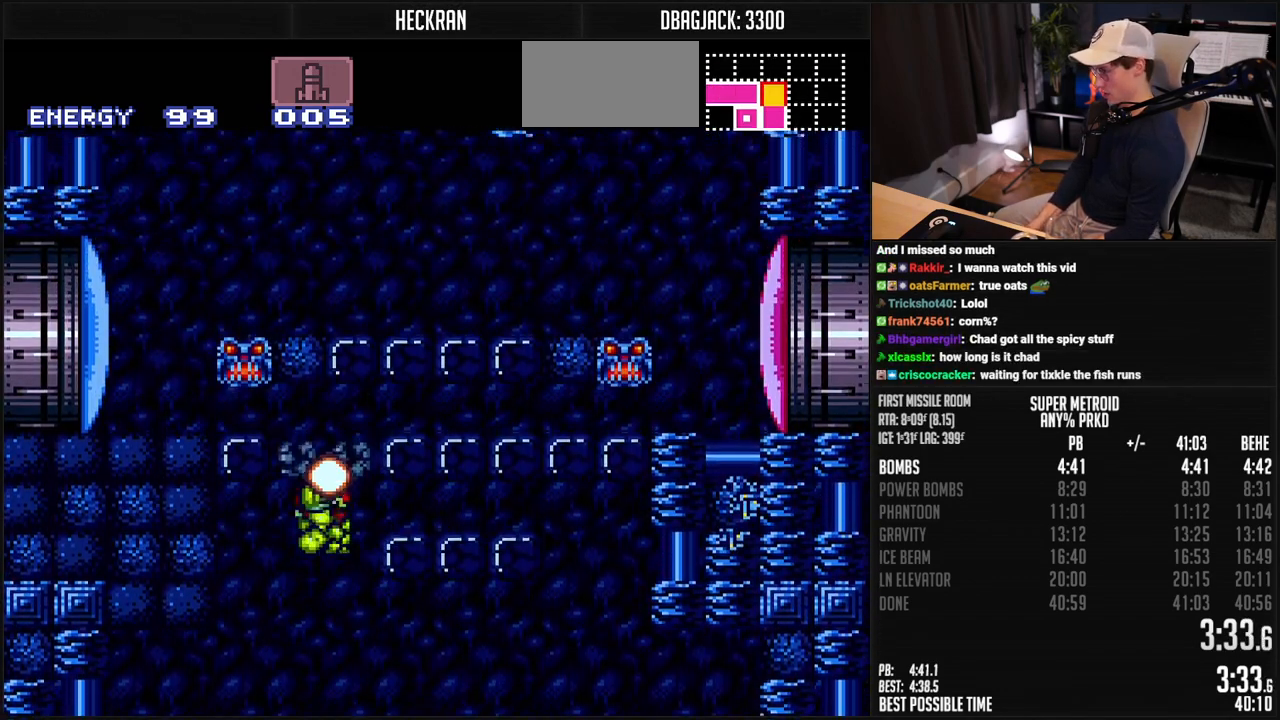
{"buttons": ["B", "X", "DPAD_LEFT"], "events": [[17, "DPAD_LEFT", "down"], [67, "DPAD_DOWN", "up"], [117, "A", "up"], [134, "B", "up"], [218, "B", "down"], [234, "X", "down"]]}
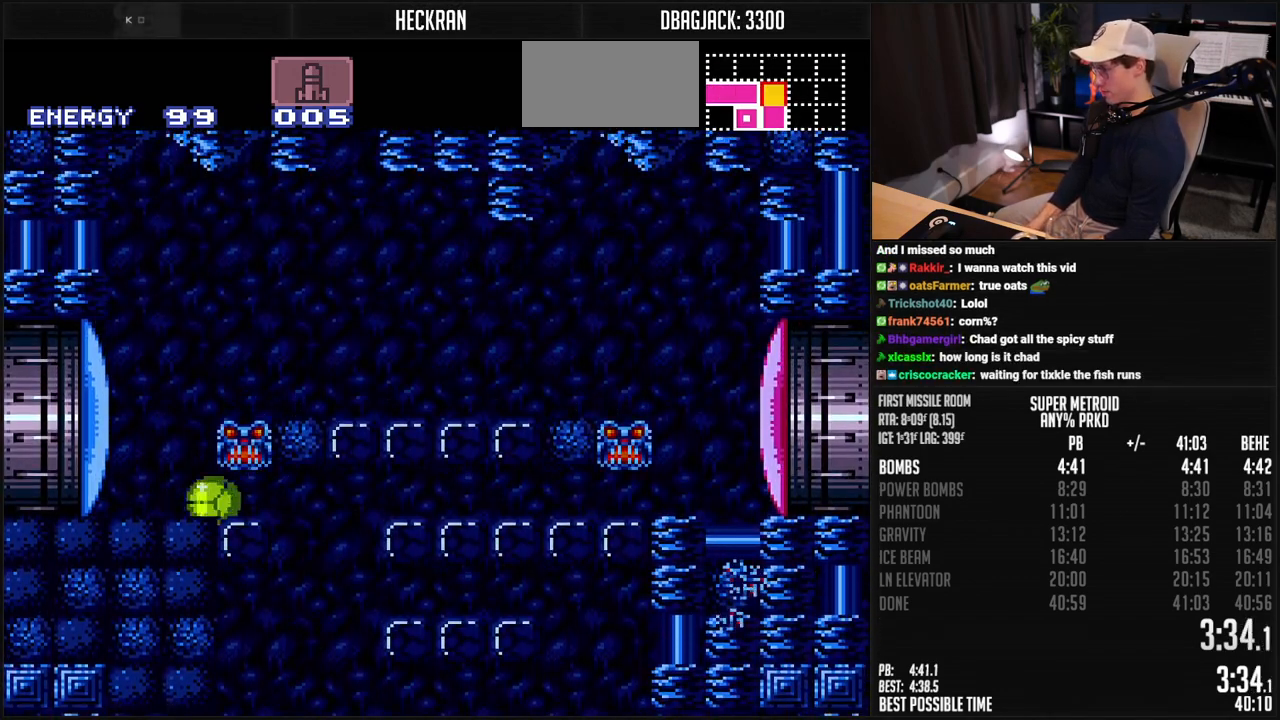
{"buttons": ["B", "DPAD_LEFT"], "events": [[50, "DPAD_LEFT", "up"], [50, "DPAD_UP", "down"], [133, "DPAD_UP", "up"], [300, "X", "up"], [350, "DPAD_LEFT", "down"]]}
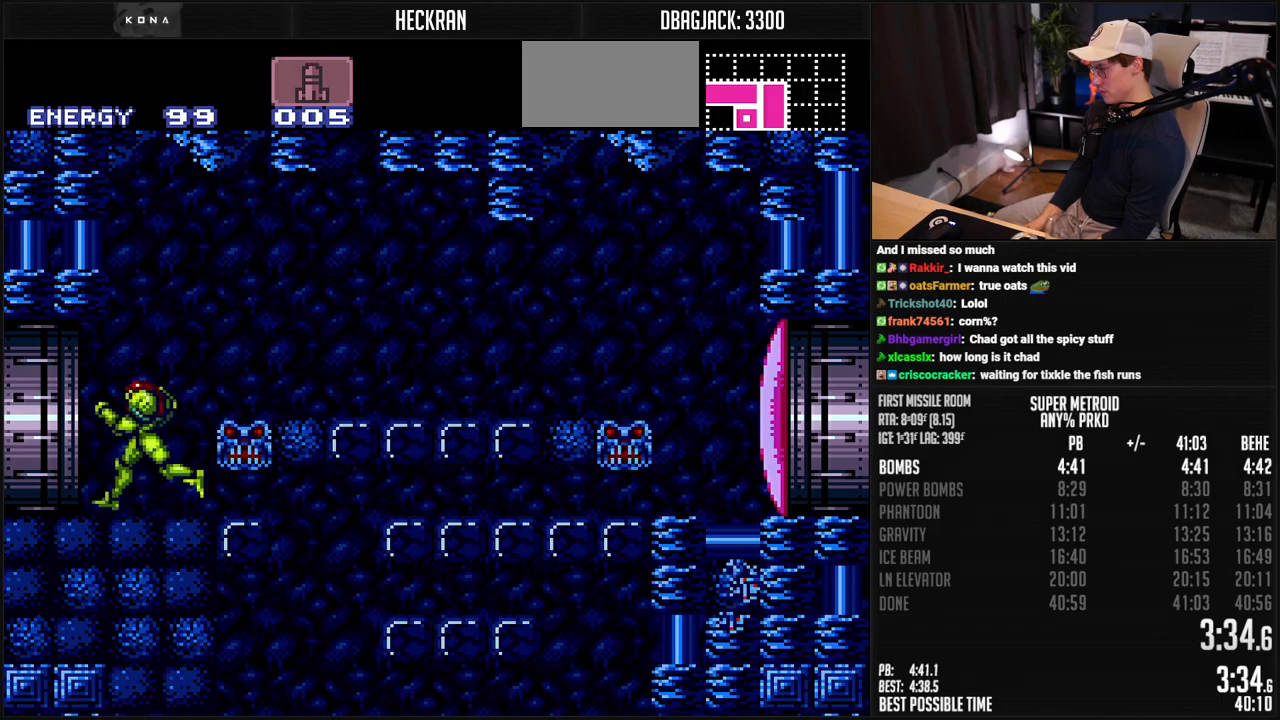
{"buttons": ["B", "DPAD_LEFT"], "events": []}
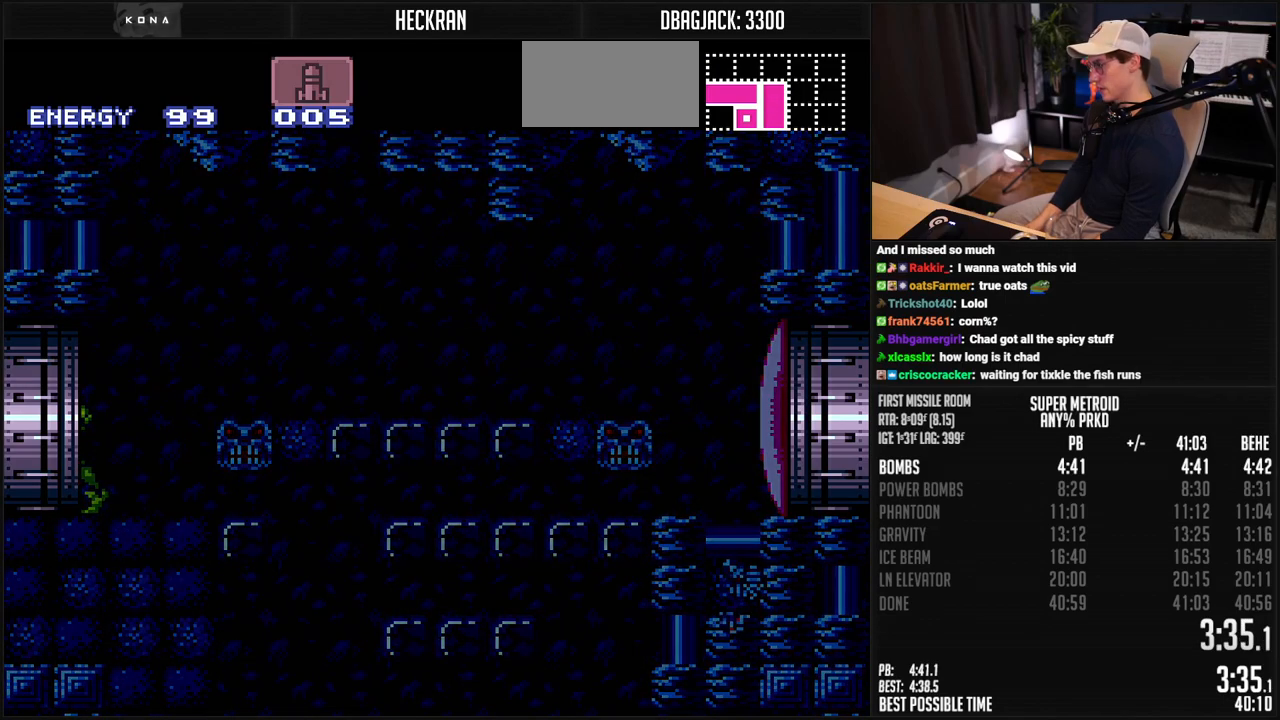
{"buttons": ["B", "DPAD_LEFT"], "events": []}
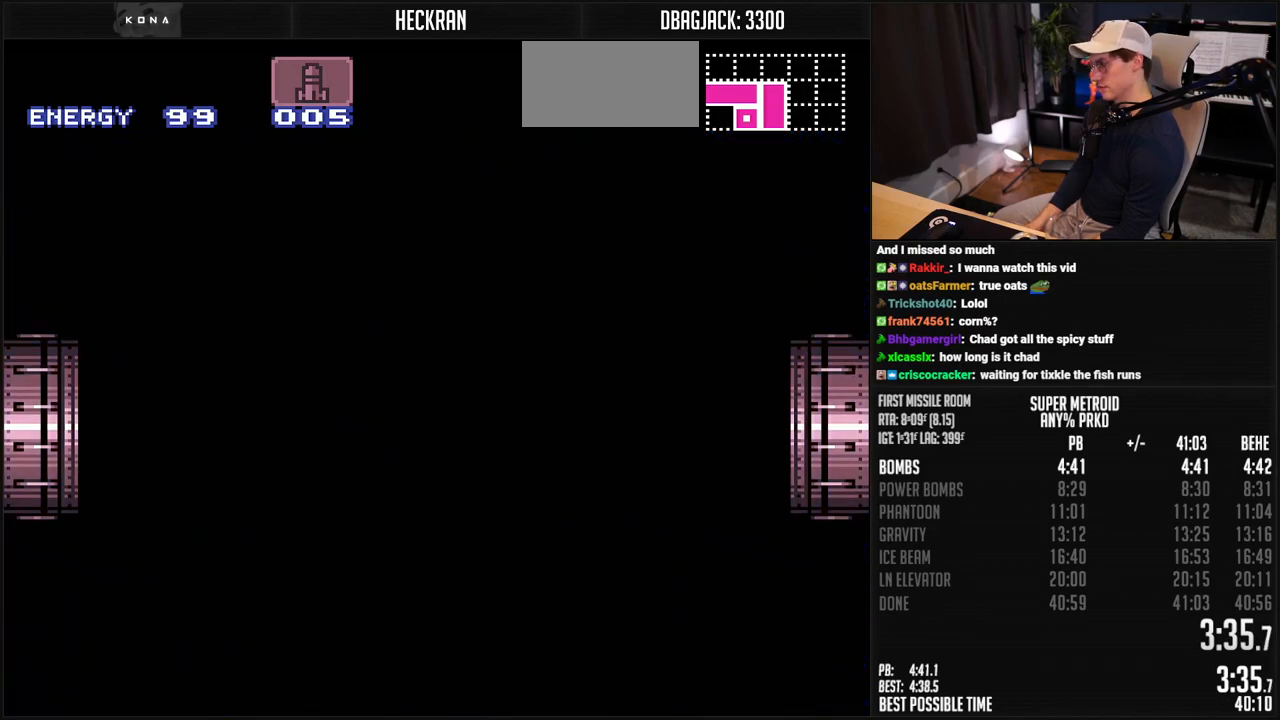
{"buttons": ["B", "DPAD_LEFT"], "events": [[250, "DPAD_LEFT", "up"], [401, "DPAD_LEFT", "down"]]}
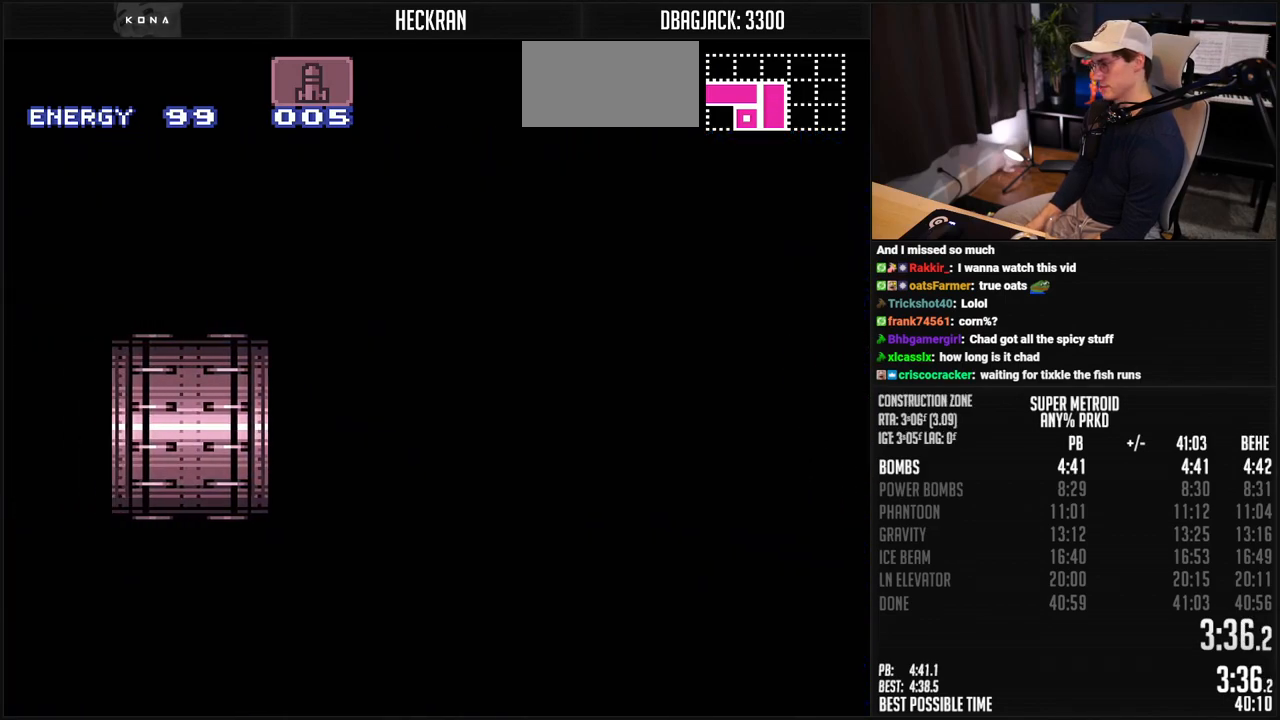
{"buttons": ["B", "DPAD_LEFT"], "events": []}
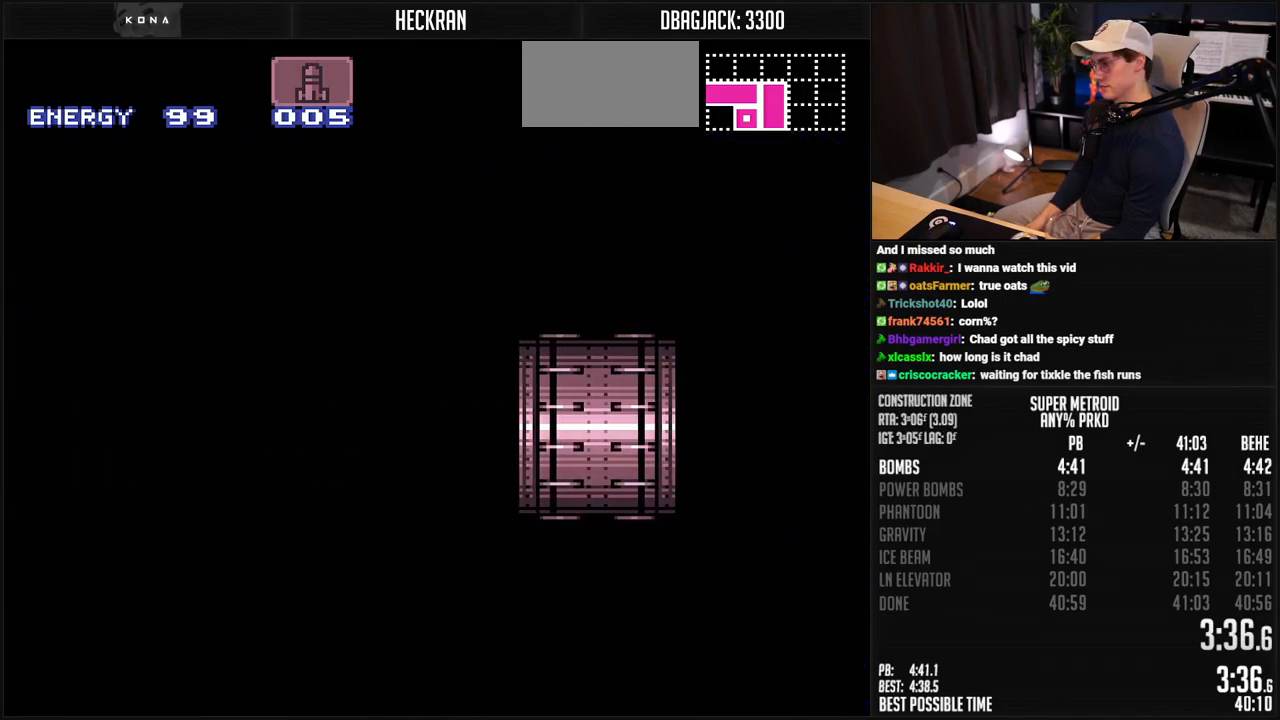
{"buttons": ["B", "DPAD_LEFT"], "events": [[251, "R1", "down"], [334, "R1", "up"], [451, "R1", "down"], [501, "R1", "up"]]}
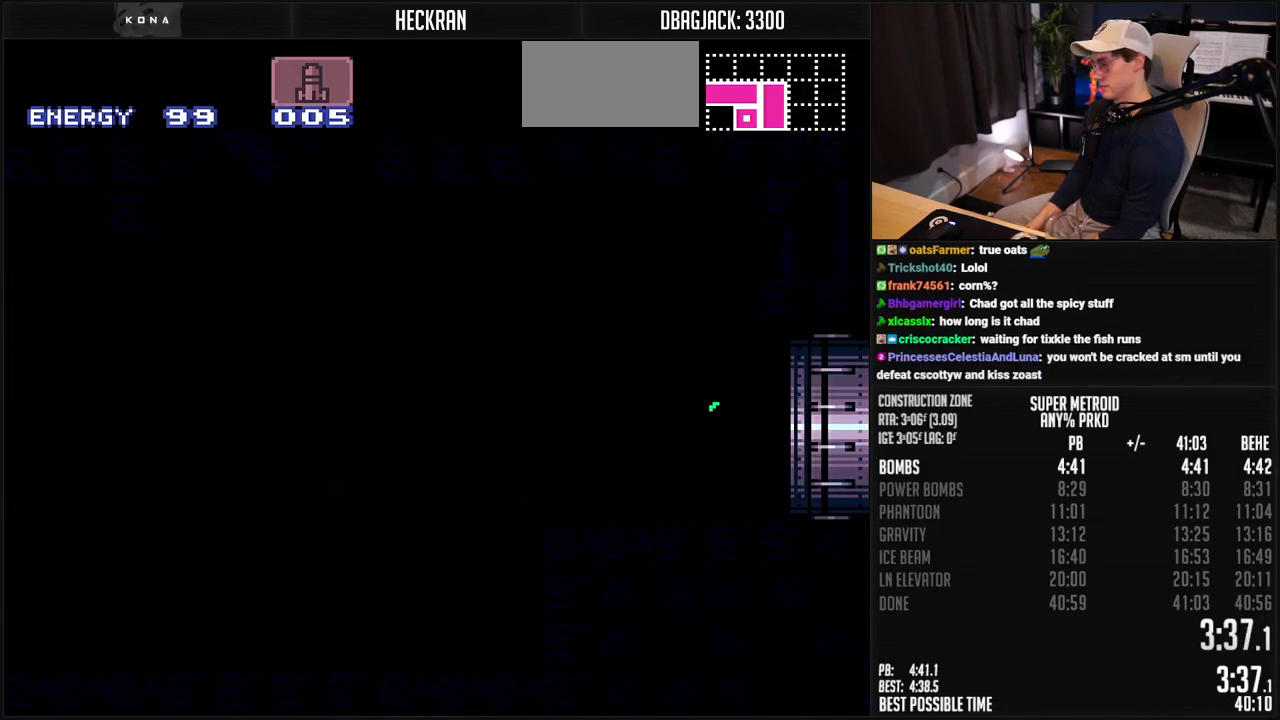
{"buttons": ["B", "L1", "DPAD_LEFT"], "events": [[50, "L1", "down"], [50, "R1", "down"], [100, "L1", "up"], [100, "R1", "up"], [150, "L1", "down"], [150, "R1", "down"], [201, "L1", "up"], [201, "R1", "up"], [251, "R1", "down"], [301, "R1", "up"], [451, "L1", "down"]]}
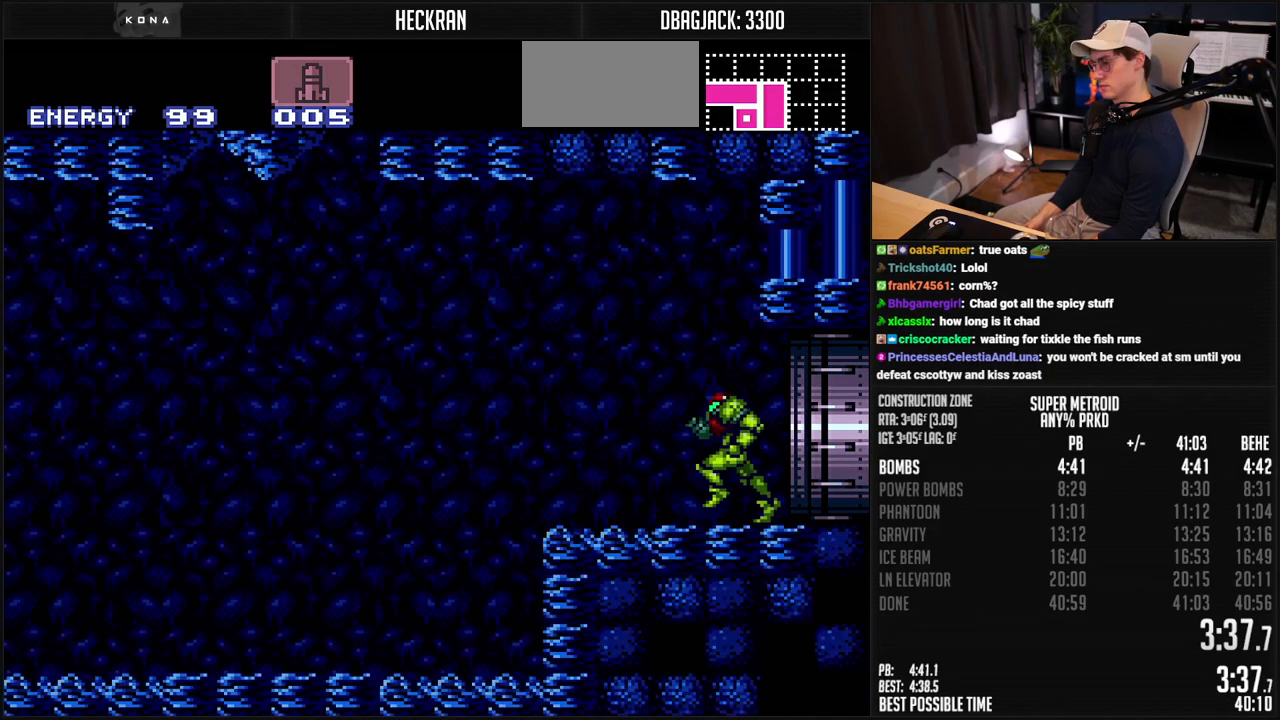
{"buttons": ["B", "DPAD_LEFT"], "events": [[17, "L1", "up"], [84, "L1", "down"], [134, "L1", "up"], [184, "L1", "down"], [251, "L1", "up"]]}
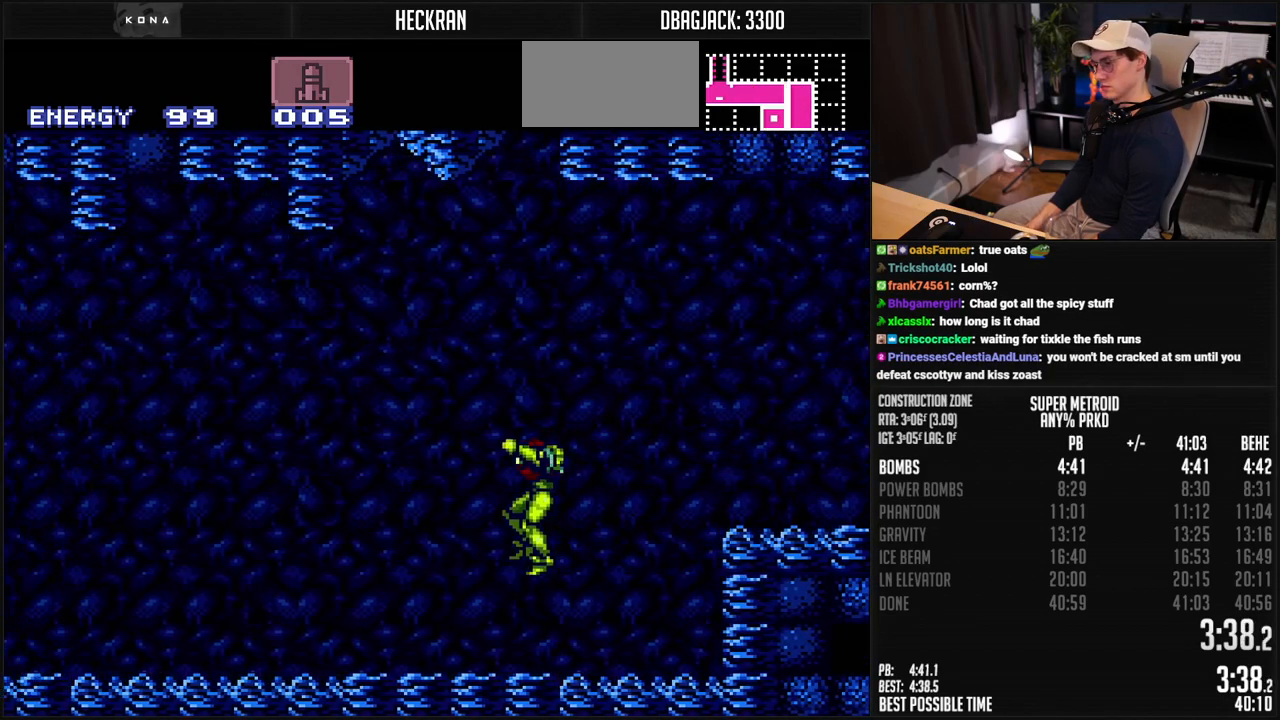
{"buttons": ["B", "L1", "DPAD_LEFT"], "events": [[485, "L1", "down"]]}
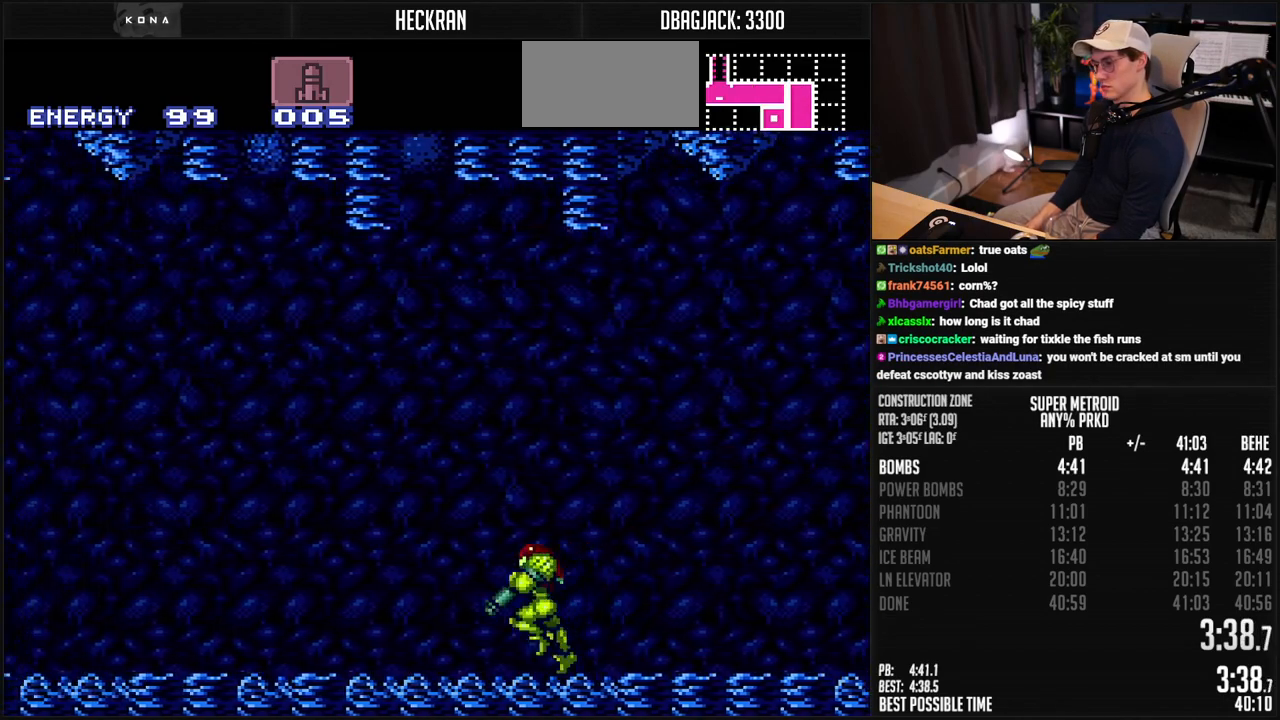
{"buttons": ["B", "L1", "DPAD_LEFT"], "events": [[34, "L1", "up"], [134, "R1", "down"], [201, "R1", "up"], [284, "L1", "down"], [334, "L1", "up"], [418, "L1", "down"]]}
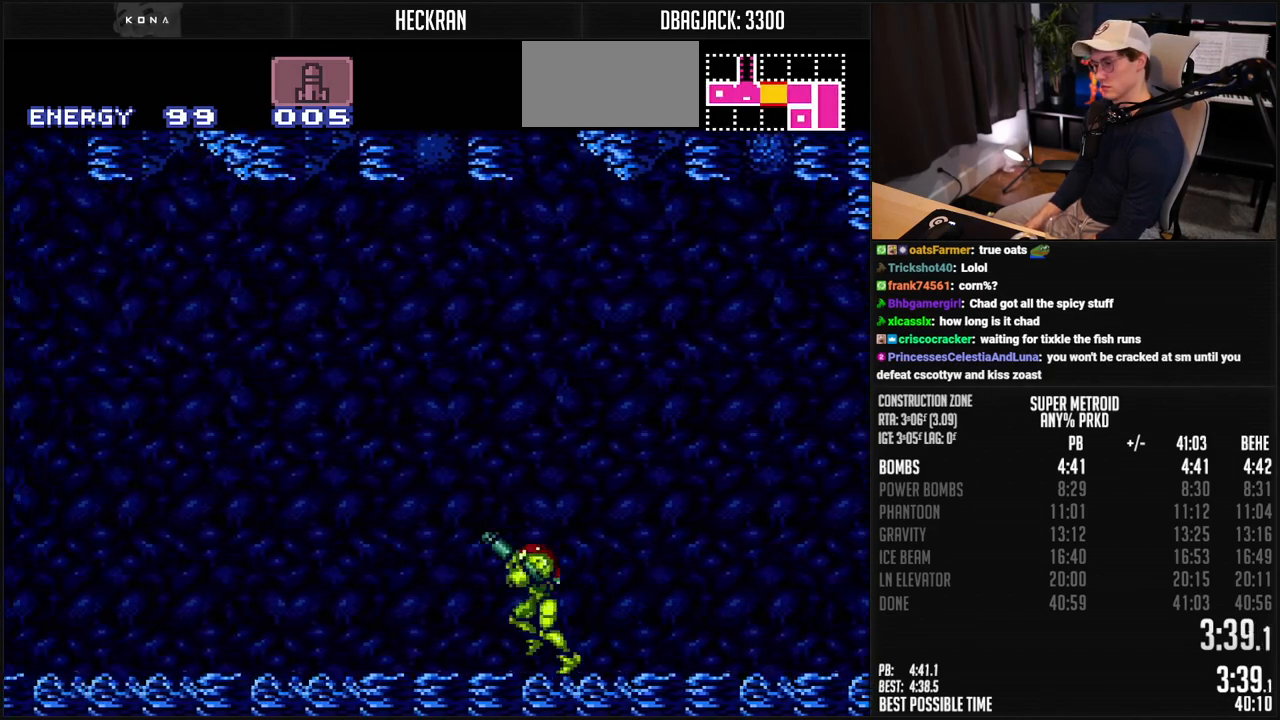
{"buttons": ["B", "L1", "R1", "DPAD_LEFT"], "events": [[67, "R1", "down"], [117, "R1", "up"], [151, "L1", "up"], [184, "R1", "down"], [201, "L1", "down"], [318, "R1", "up"], [334, "L1", "up"], [401, "R1", "down"], [485, "L1", "down"]]}
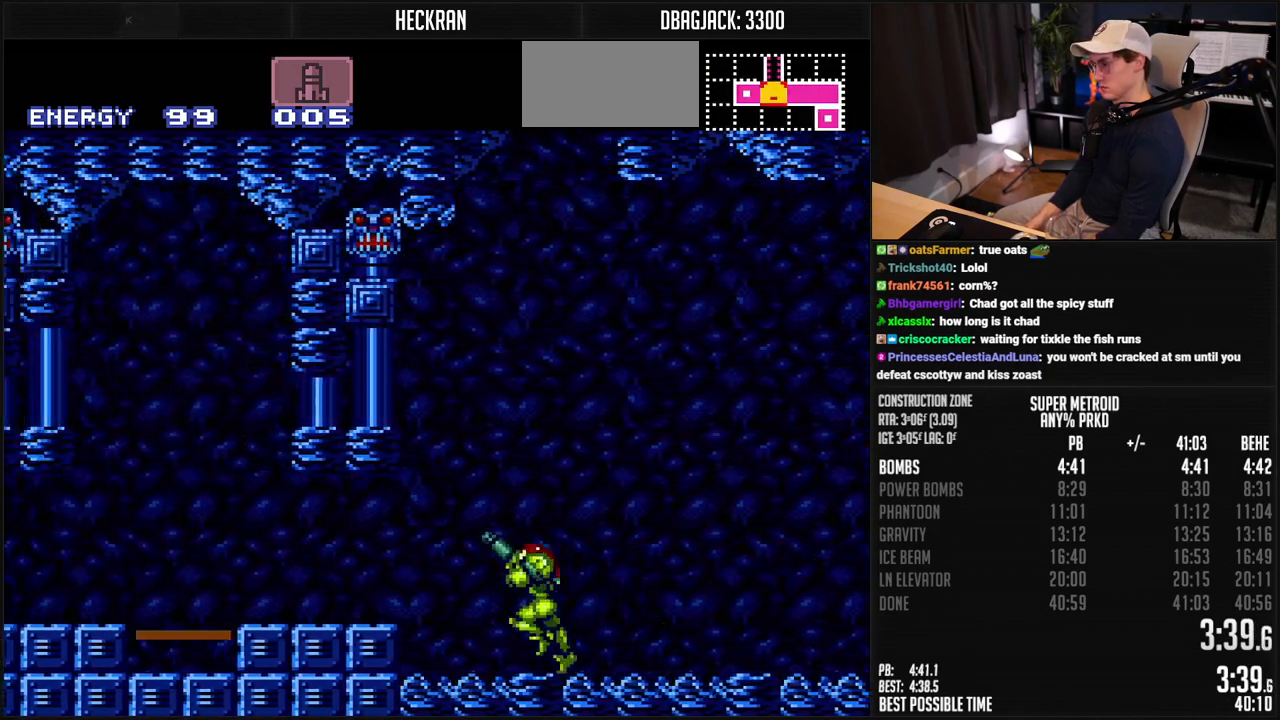
{"buttons": ["B"], "events": [[17, "A", "down"], [34, "L1", "up"], [67, "R1", "up"], [151, "A", "up"], [167, "B", "up"], [401, "B", "down"], [435, "DPAD_UP", "down"], [468, "DPAD_LEFT", "up"], [485, "DPAD_UP", "up"]]}
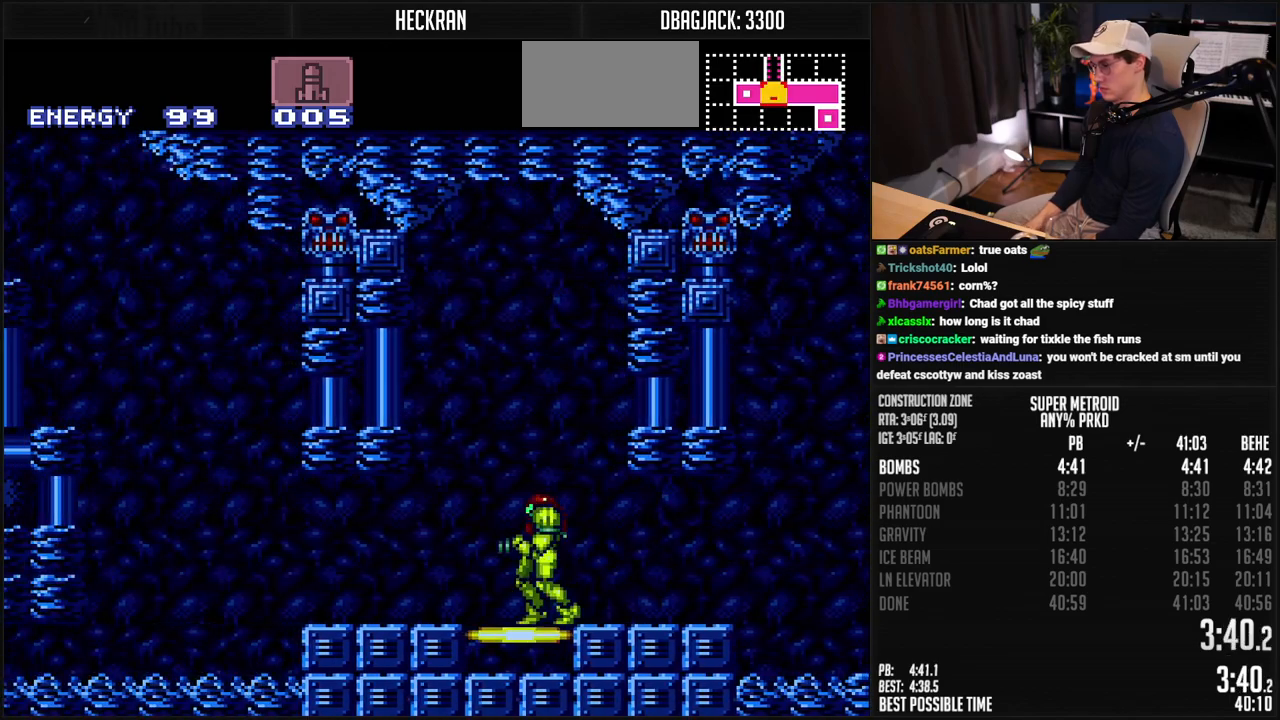
{"buttons": [], "events": [[117, "DPAD_UP", "down"], [268, "DPAD_UP", "up"], [301, "DPAD_UP", "down"], [335, "B", "up"], [385, "DPAD_UP", "up"]]}